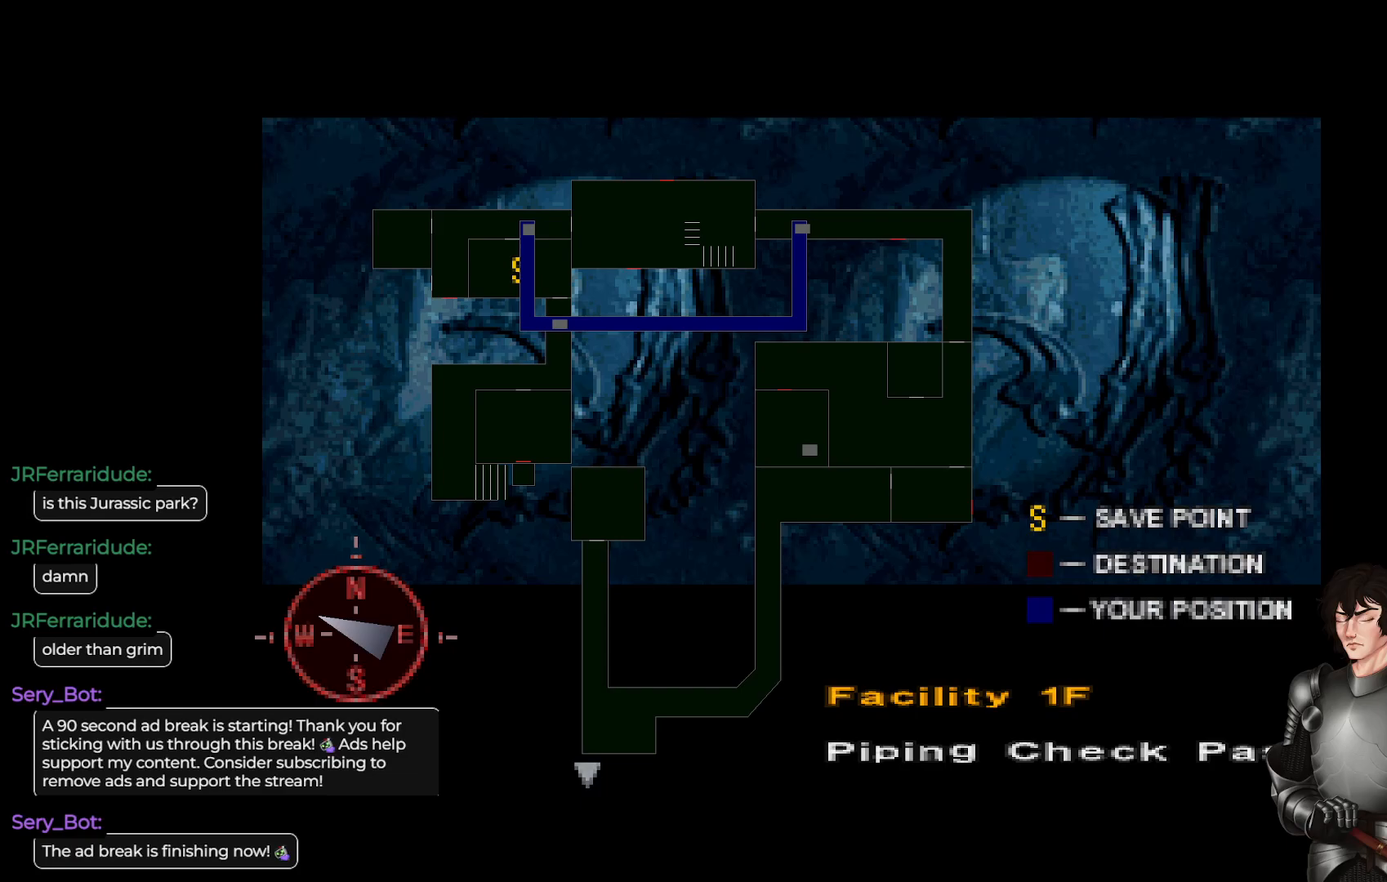
Gameplay with a controller (Xbox layout); each line is a JSON object with the inputs held at the frame after it. "events" lists button and stick changes between this image and that frame as [ms after this image, input, new state], when the widget could be followed in between.
{"buttons": ["Y"], "left_stick": "center", "right_stick": "center", "events": [[417, "Y", "down"]]}
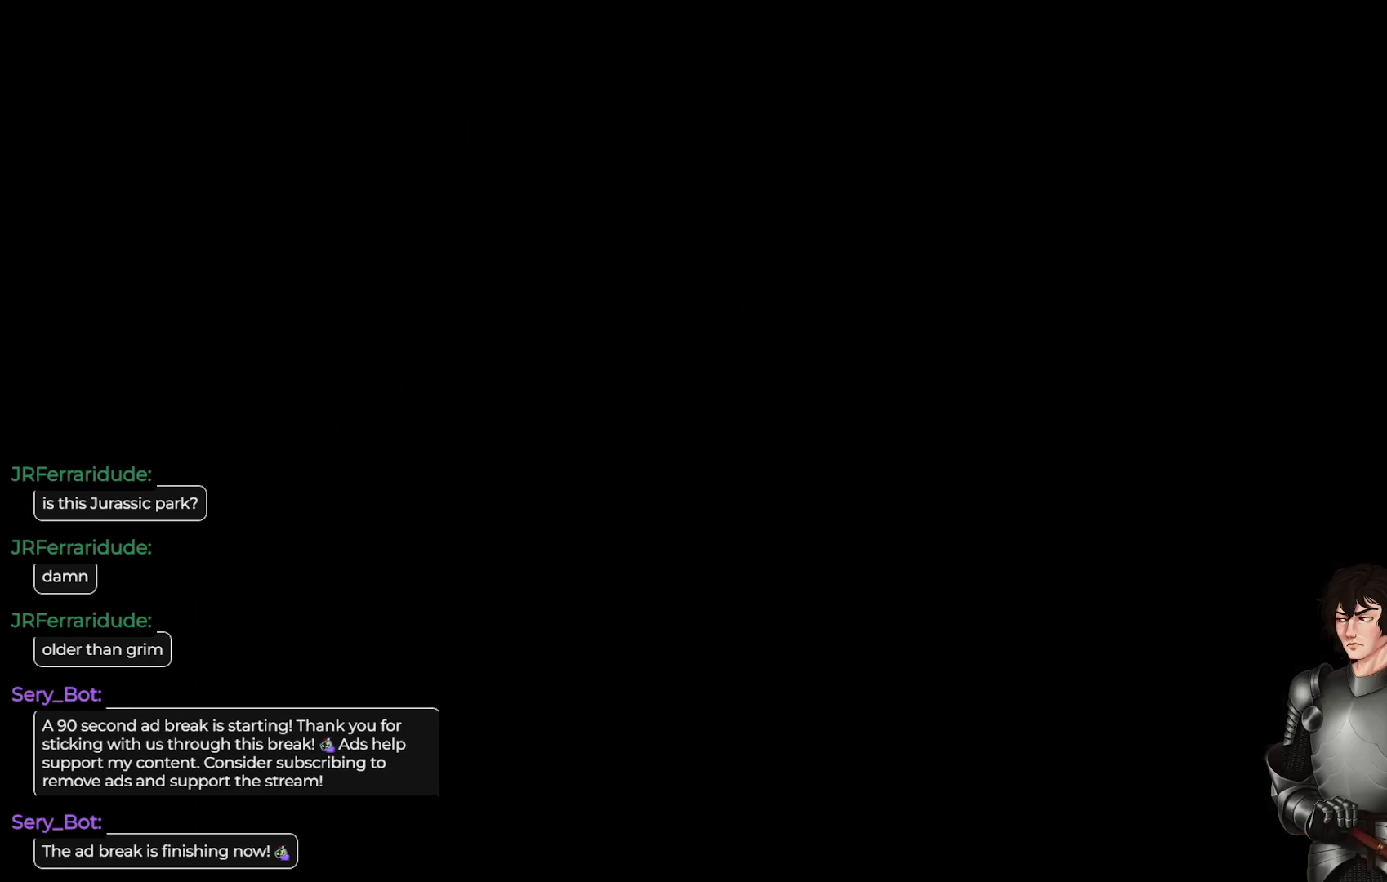
{"buttons": [], "left_stick": "up-left", "right_stick": "center", "events": [[50, "Y", "up"], [100, "left_stick", "up-left"], [317, "L1", "down"], [483, "L1", "up"]]}
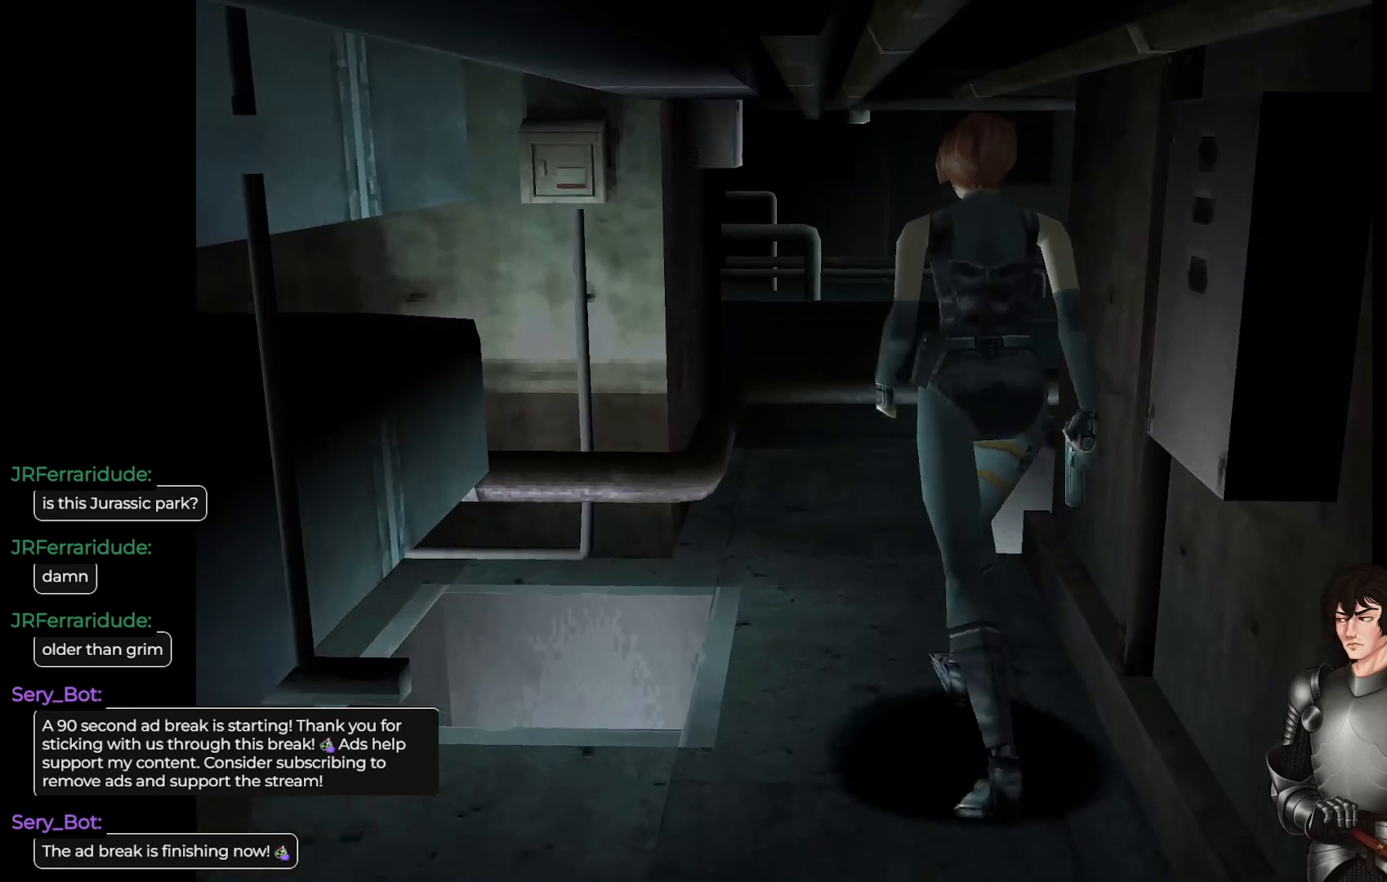
{"buttons": ["A"], "left_stick": "center", "right_stick": "center", "events": [[17, "left_stick", "left"], [283, "left_stick", "center"], [467, "A", "down"]]}
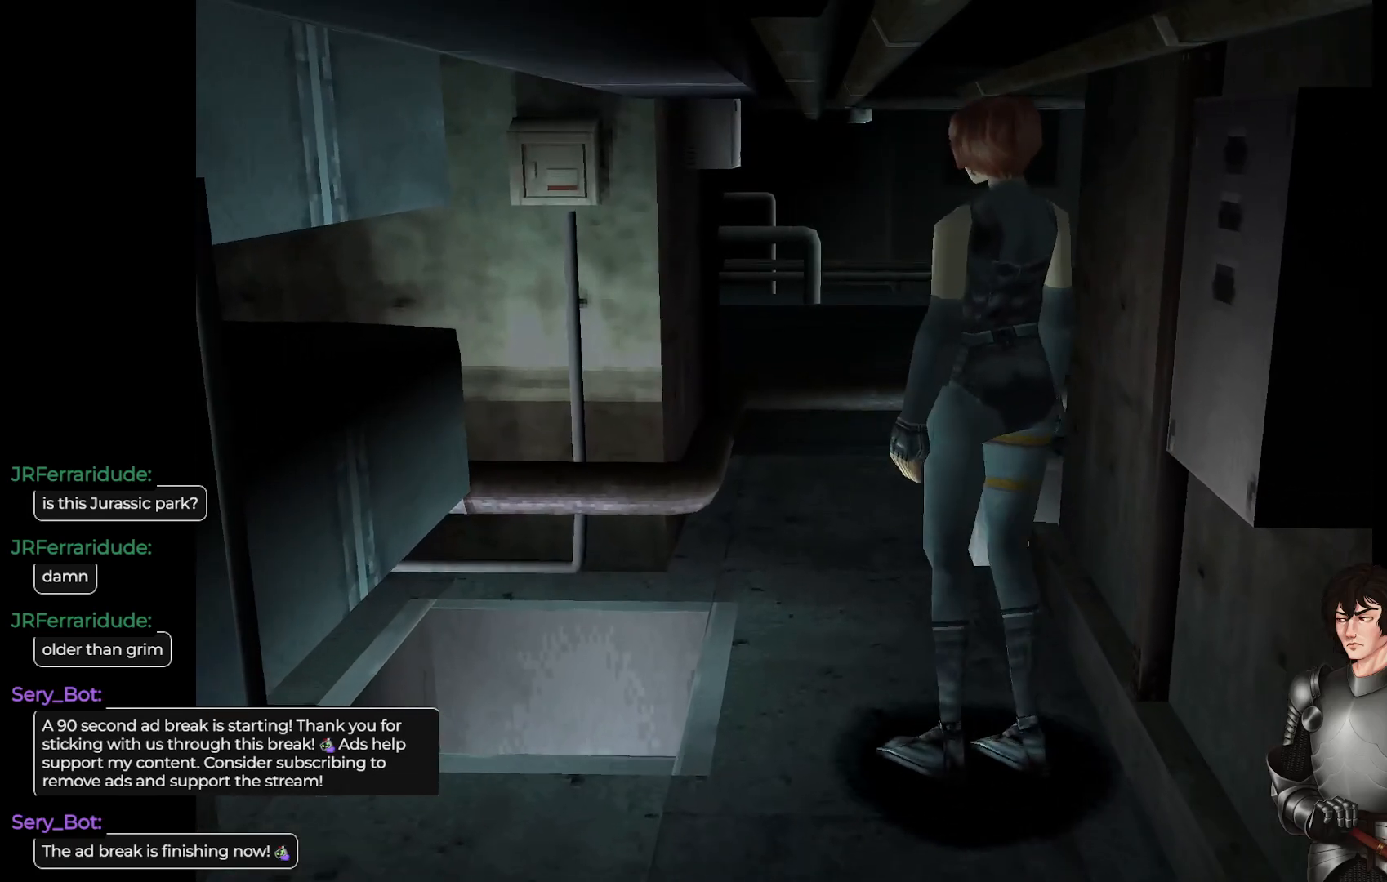
{"buttons": [], "left_stick": "up-left", "right_stick": "center", "events": [[117, "A", "up"], [400, "left_stick", "up-left"]]}
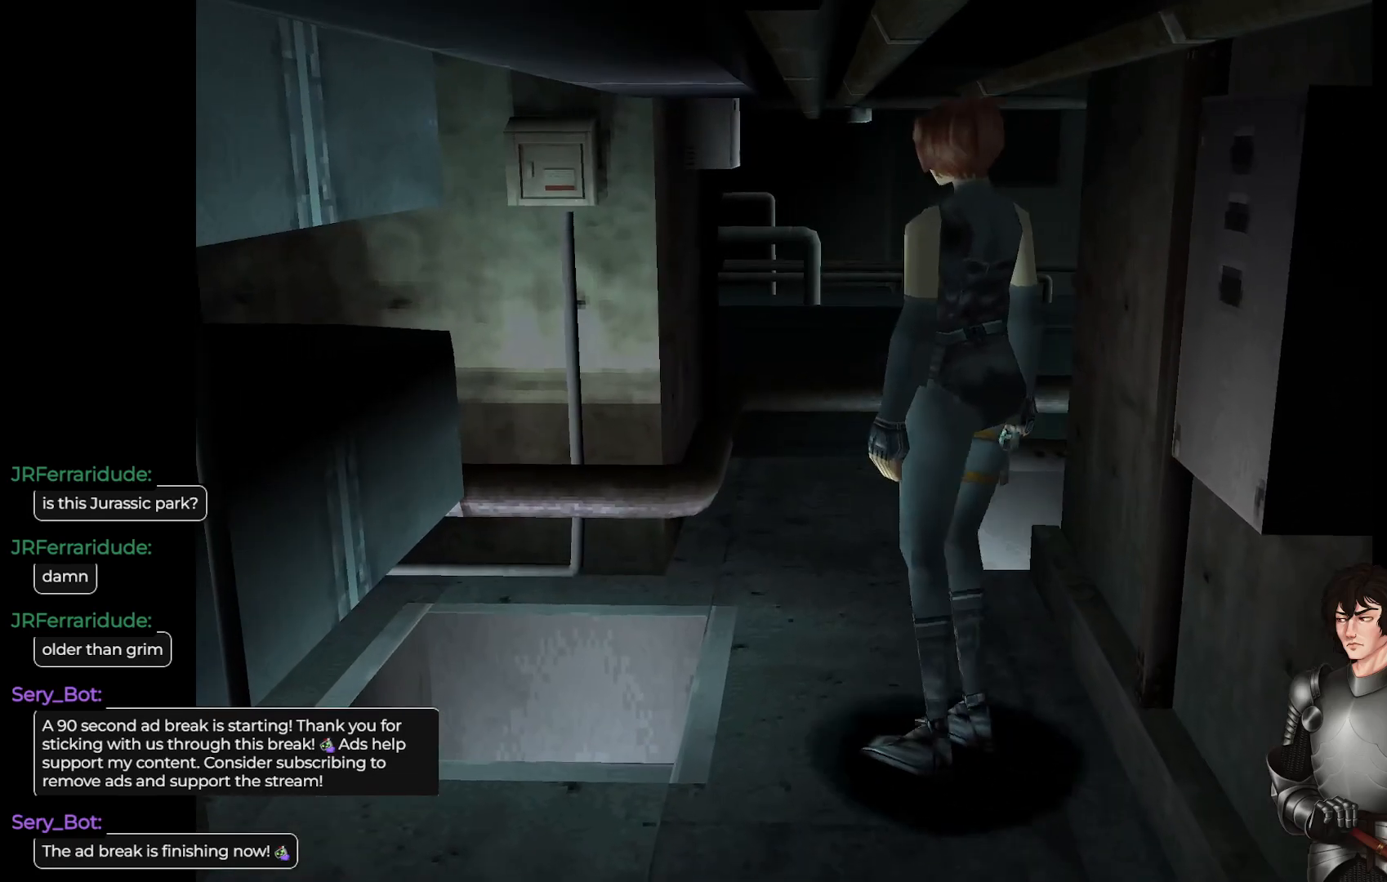
{"buttons": [], "left_stick": "center", "right_stick": "center", "events": [[150, "A", "down"], [283, "left_stick", "center"], [317, "A", "up"]]}
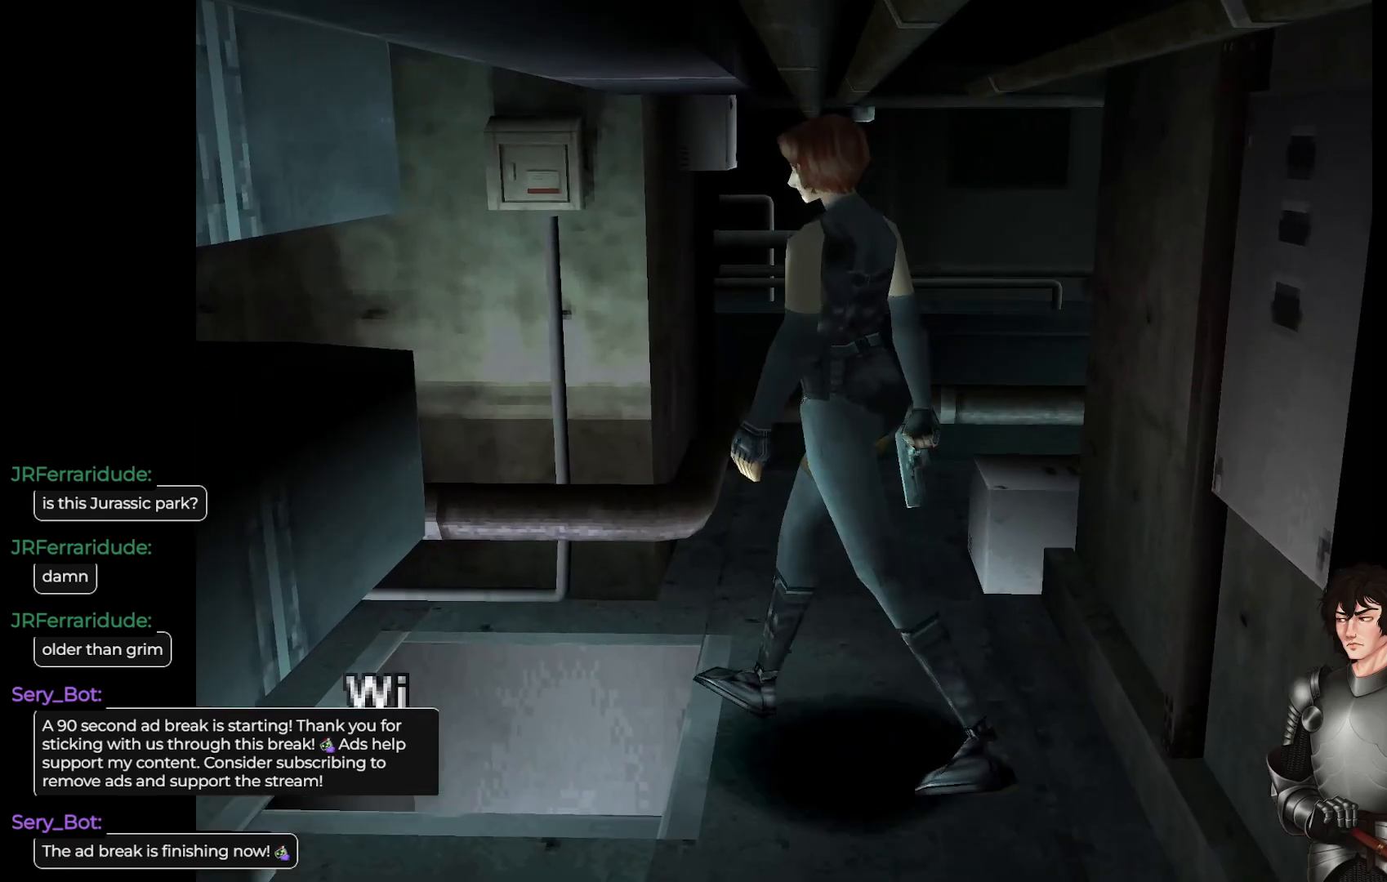
{"buttons": [], "left_stick": "center", "right_stick": "center", "events": [[117, "A", "down"], [267, "A", "up"]]}
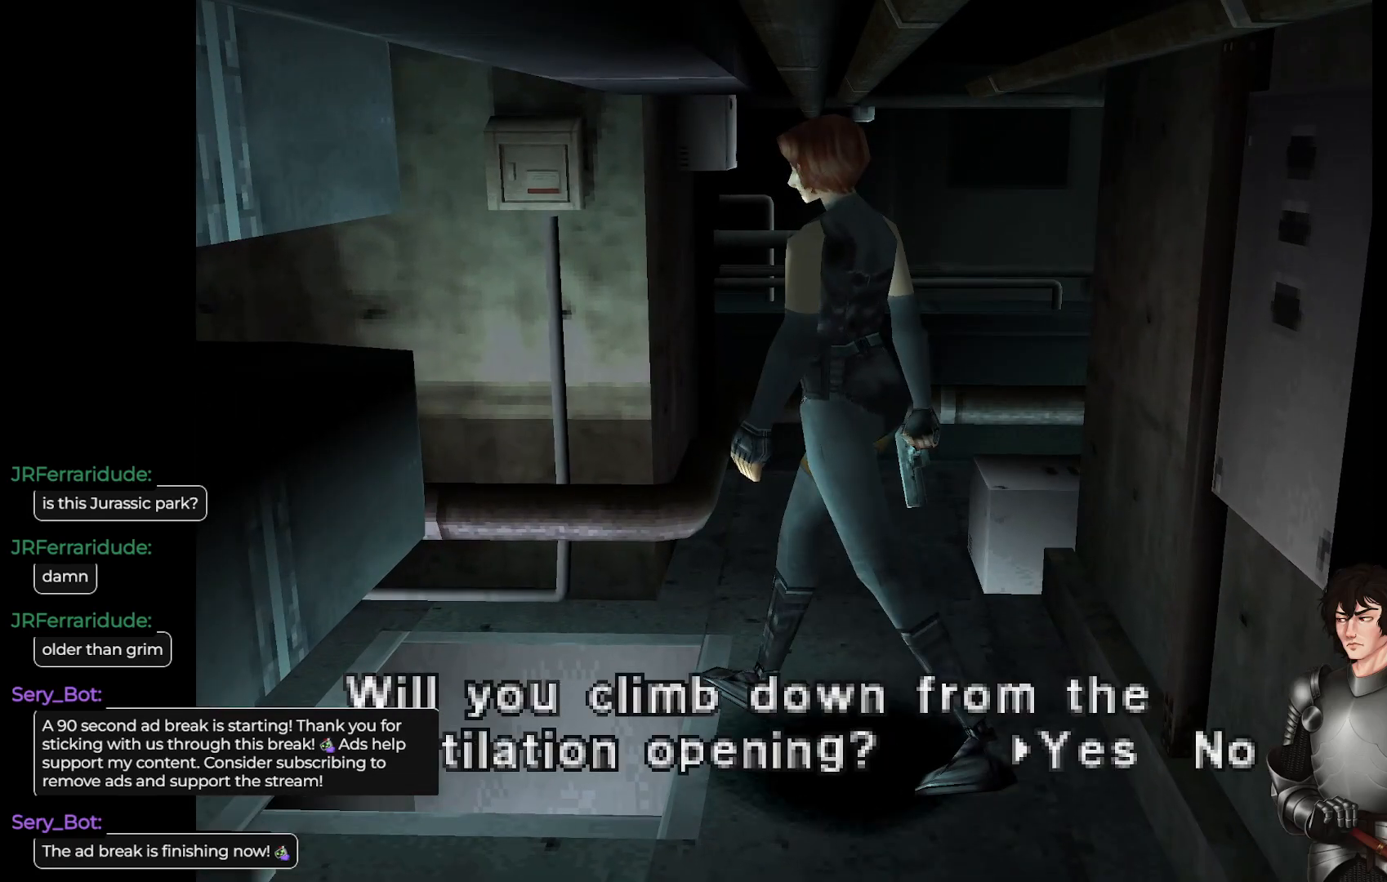
{"buttons": [], "left_stick": "center", "right_stick": "center", "events": []}
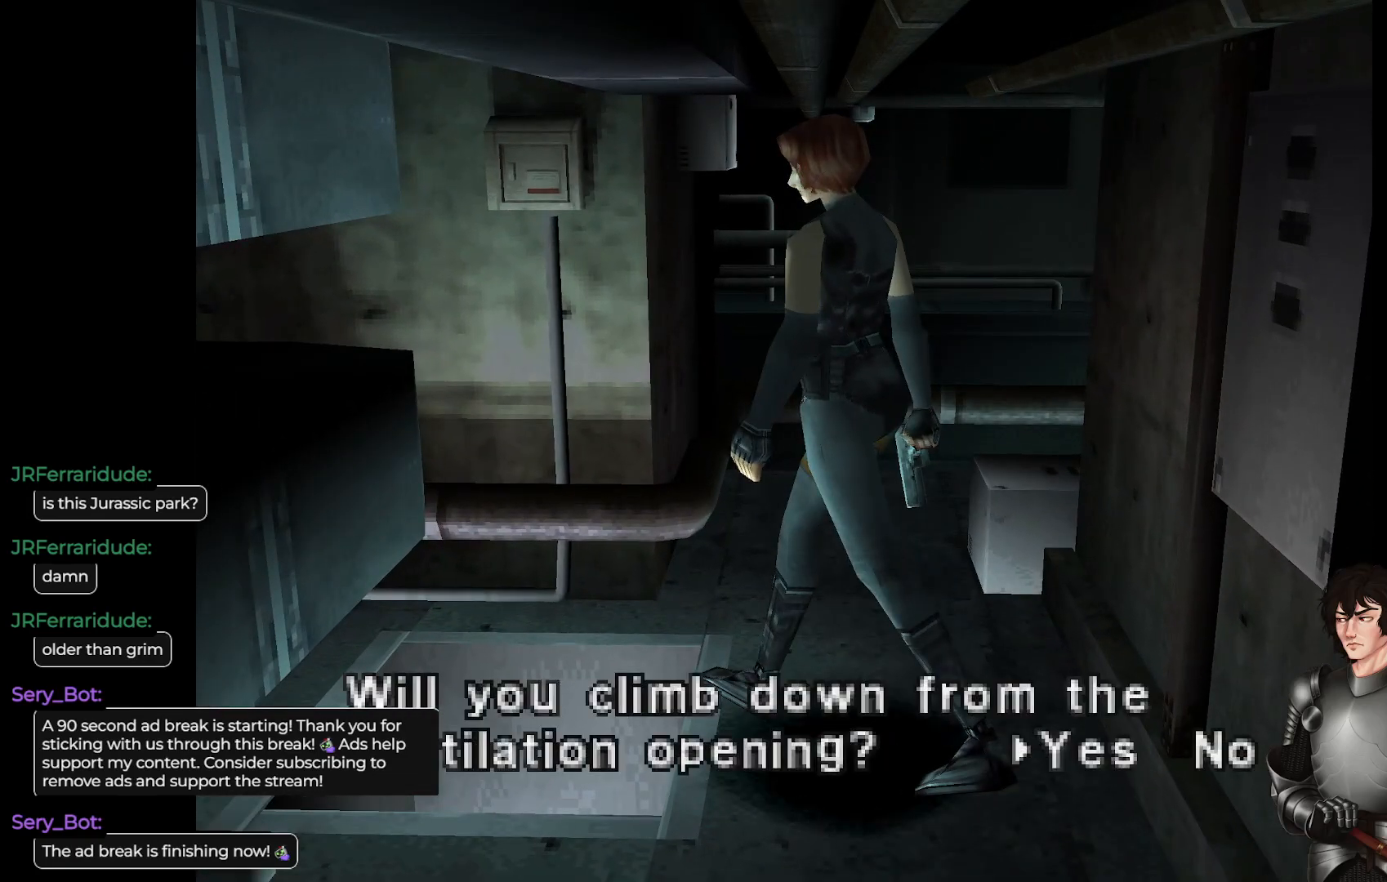
{"buttons": ["Y"], "left_stick": "center", "right_stick": "center", "events": [[17, "DPAD_RIGHT", "down"], [100, "DPAD_RIGHT", "up"], [183, "A", "down"], [300, "A", "up"], [433, "Y", "down"]]}
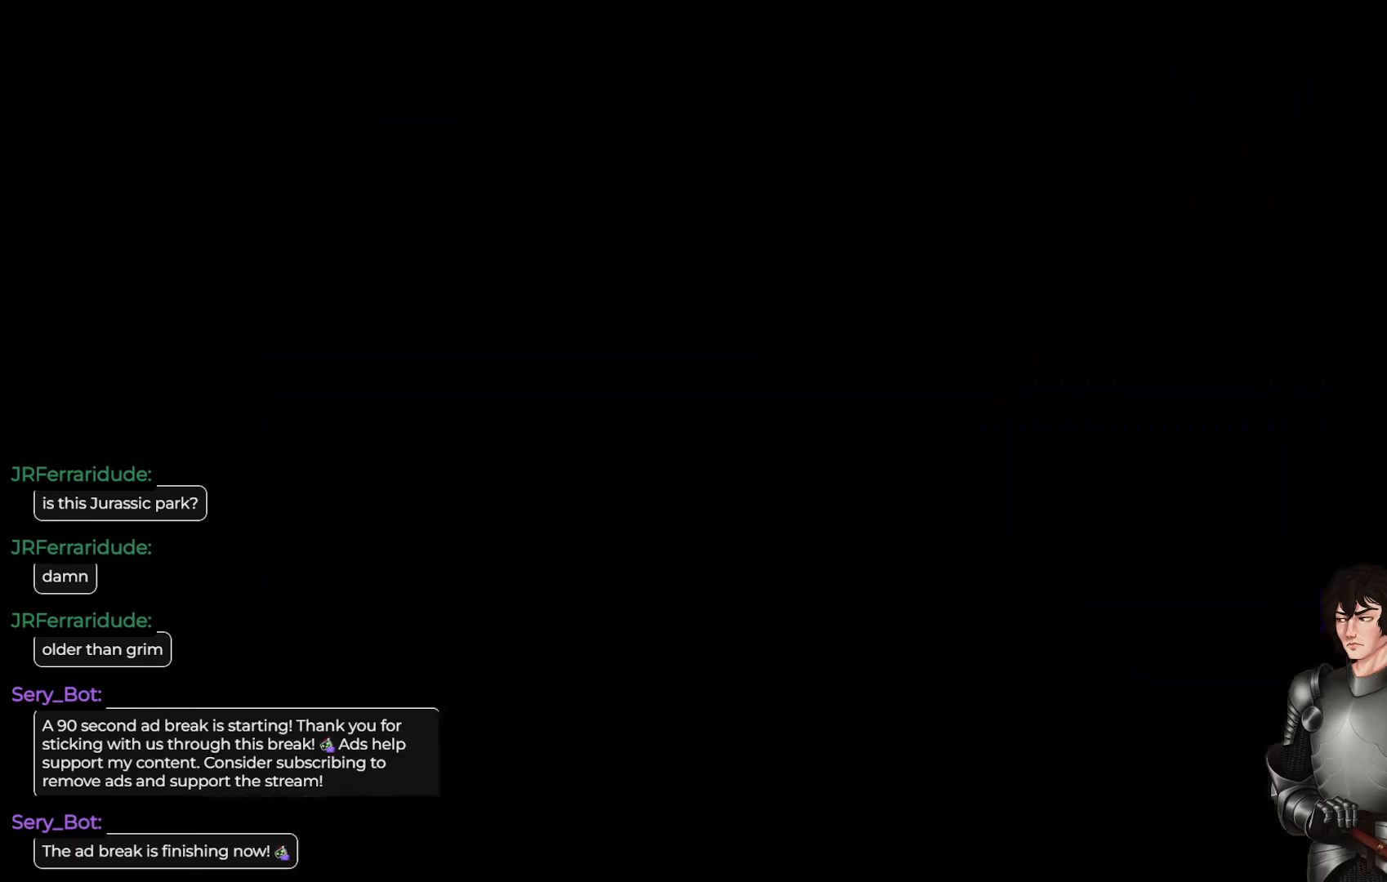
{"buttons": ["DPAD_DOWN"], "left_stick": "center", "right_stick": "center", "events": [[33, "Y", "up"], [283, "DPAD_DOWN", "down"], [383, "DPAD_DOWN", "up"], [500, "DPAD_DOWN", "down"]]}
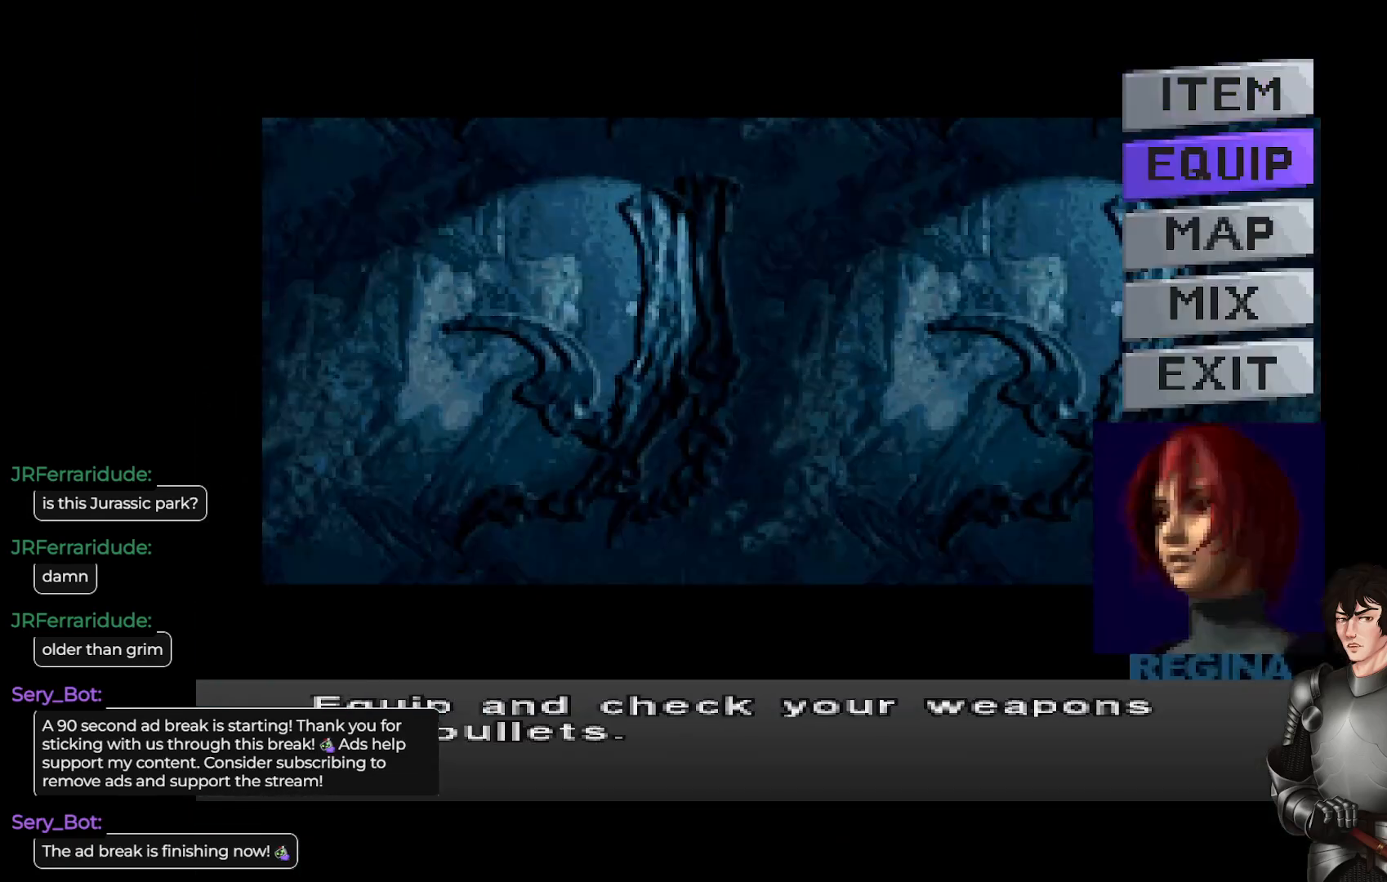
{"buttons": [], "left_stick": "center", "right_stick": "center", "events": [[83, "DPAD_DOWN", "up"], [133, "A", "down"], [283, "A", "up"]]}
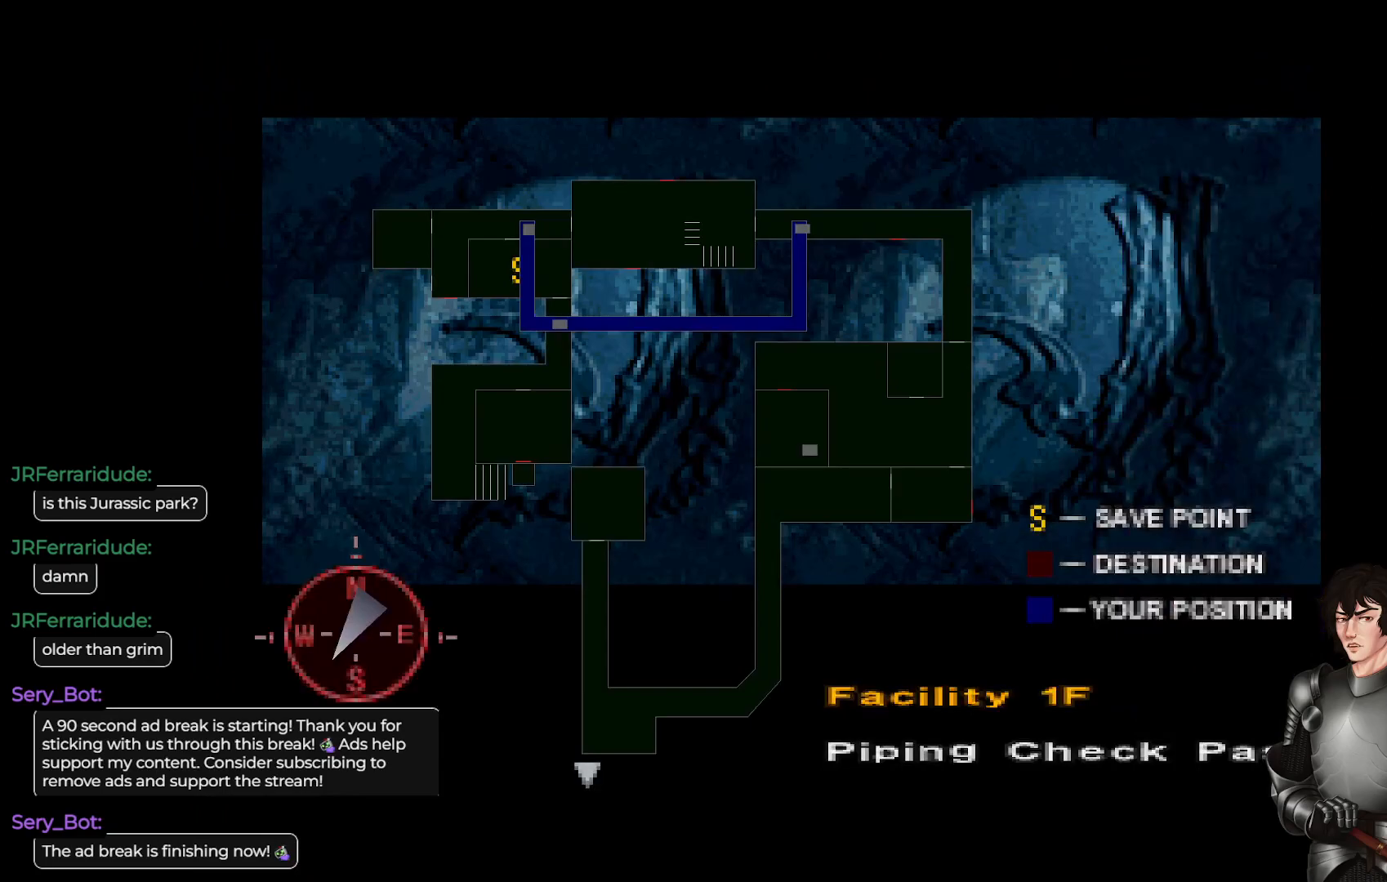
{"buttons": [], "left_stick": "center", "right_stick": "center", "events": []}
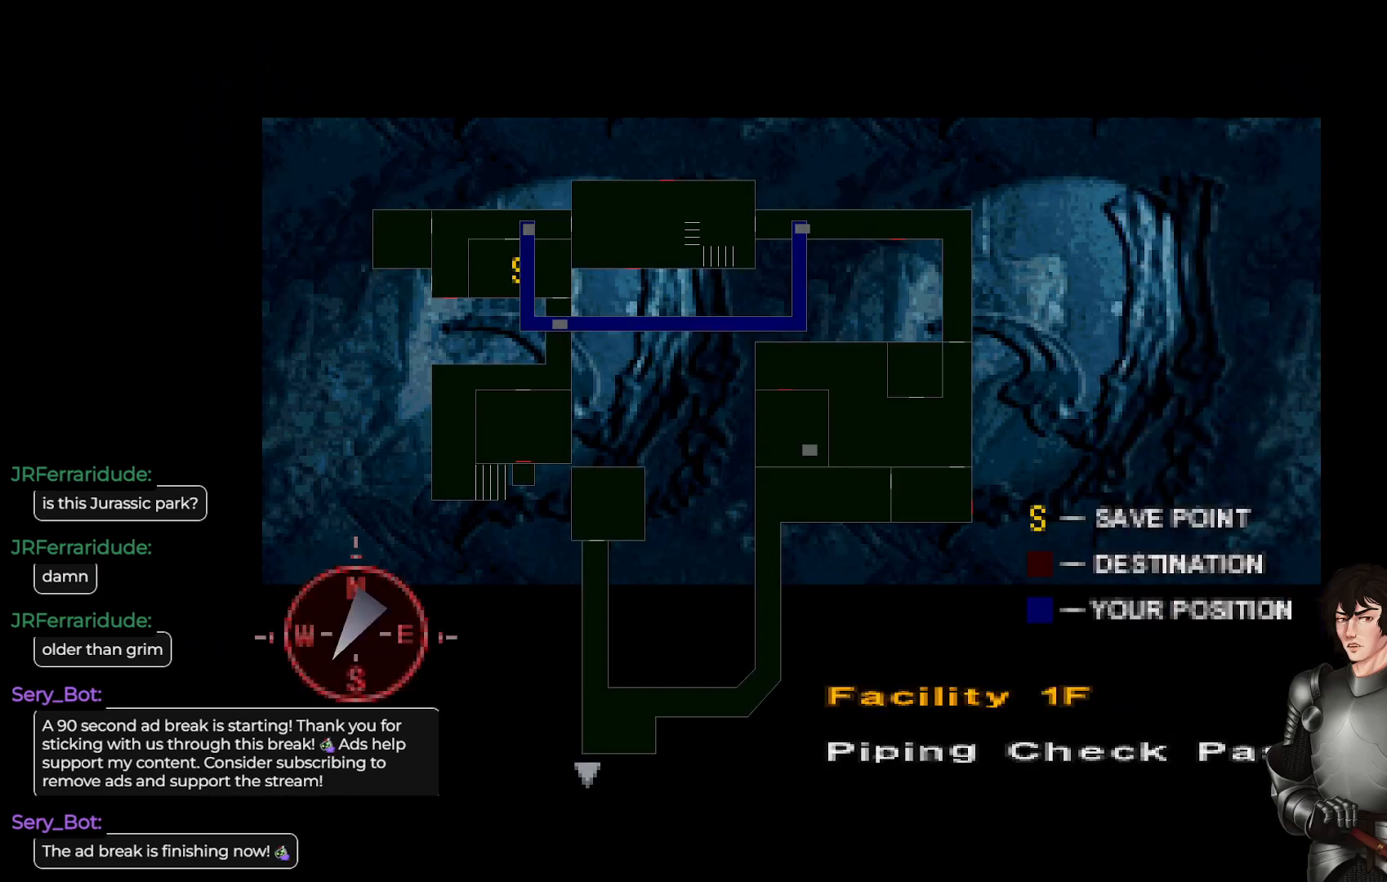
{"buttons": [], "left_stick": "center", "right_stick": "center", "events": []}
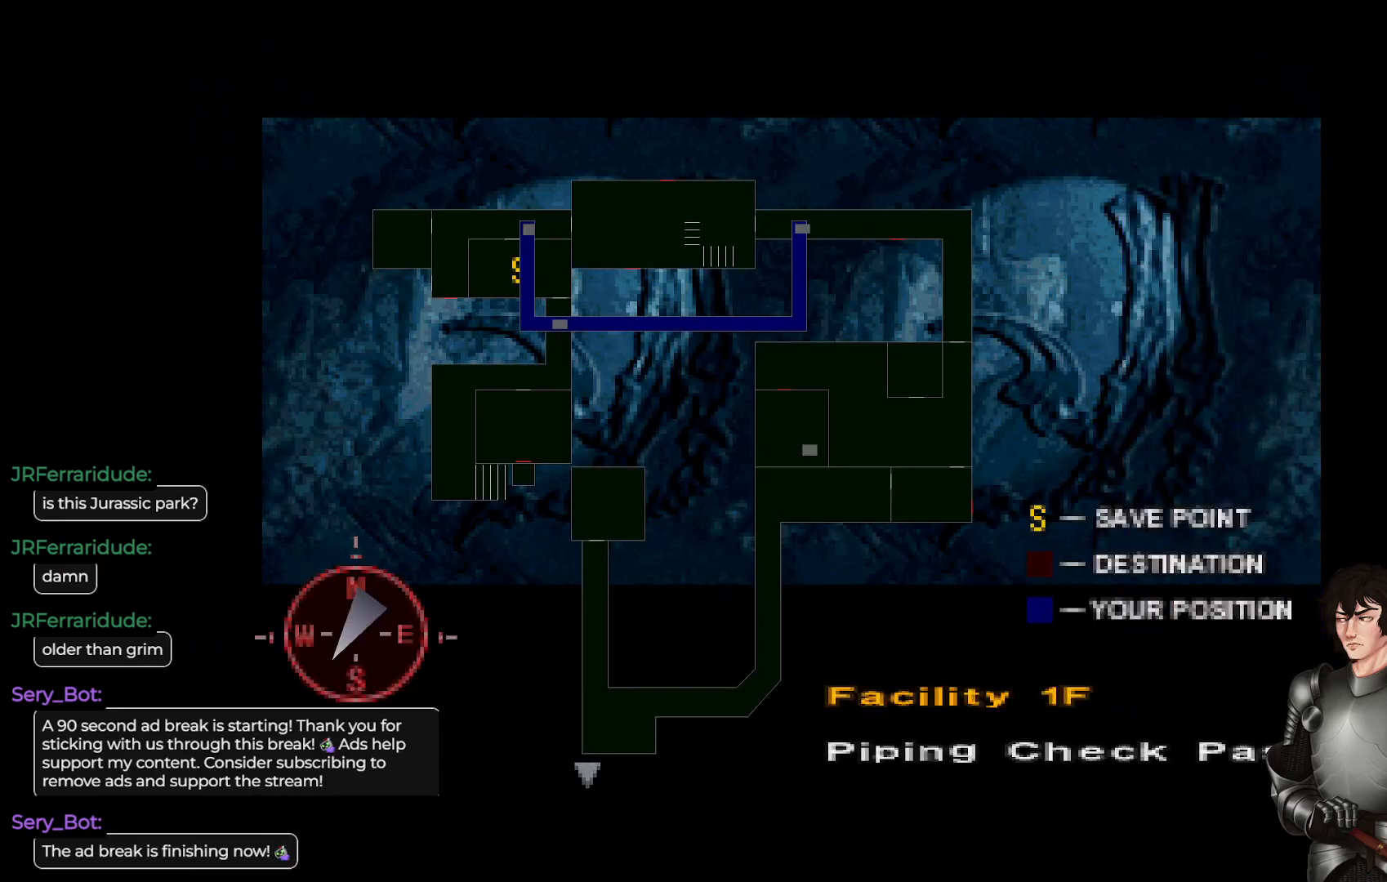
{"buttons": ["Y"], "left_stick": "center", "right_stick": "center", "events": [[467, "Y", "down"]]}
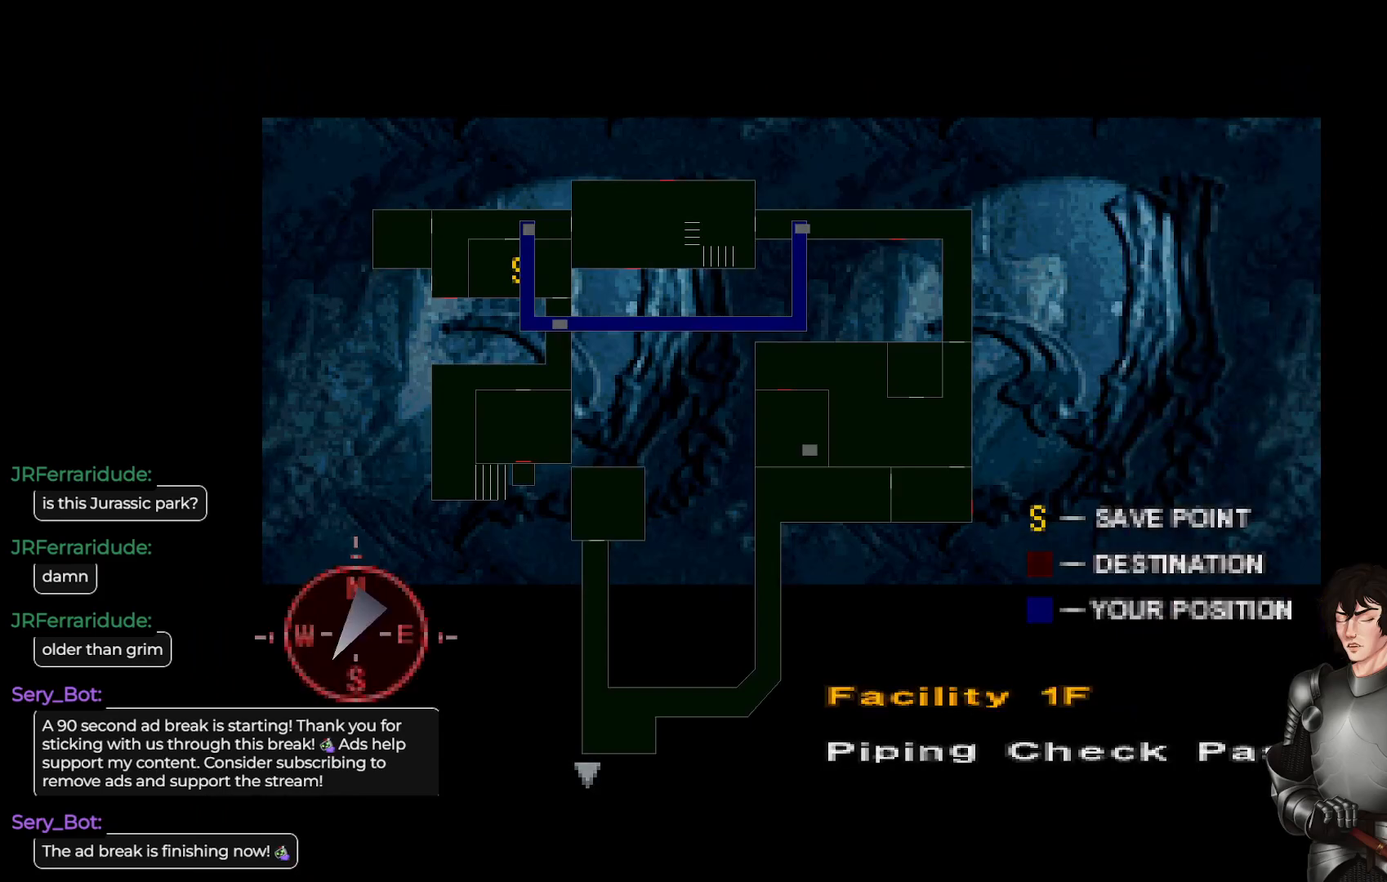
{"buttons": [], "left_stick": "left", "right_stick": "center", "events": [[83, "Y", "up"], [400, "left_stick", "left"]]}
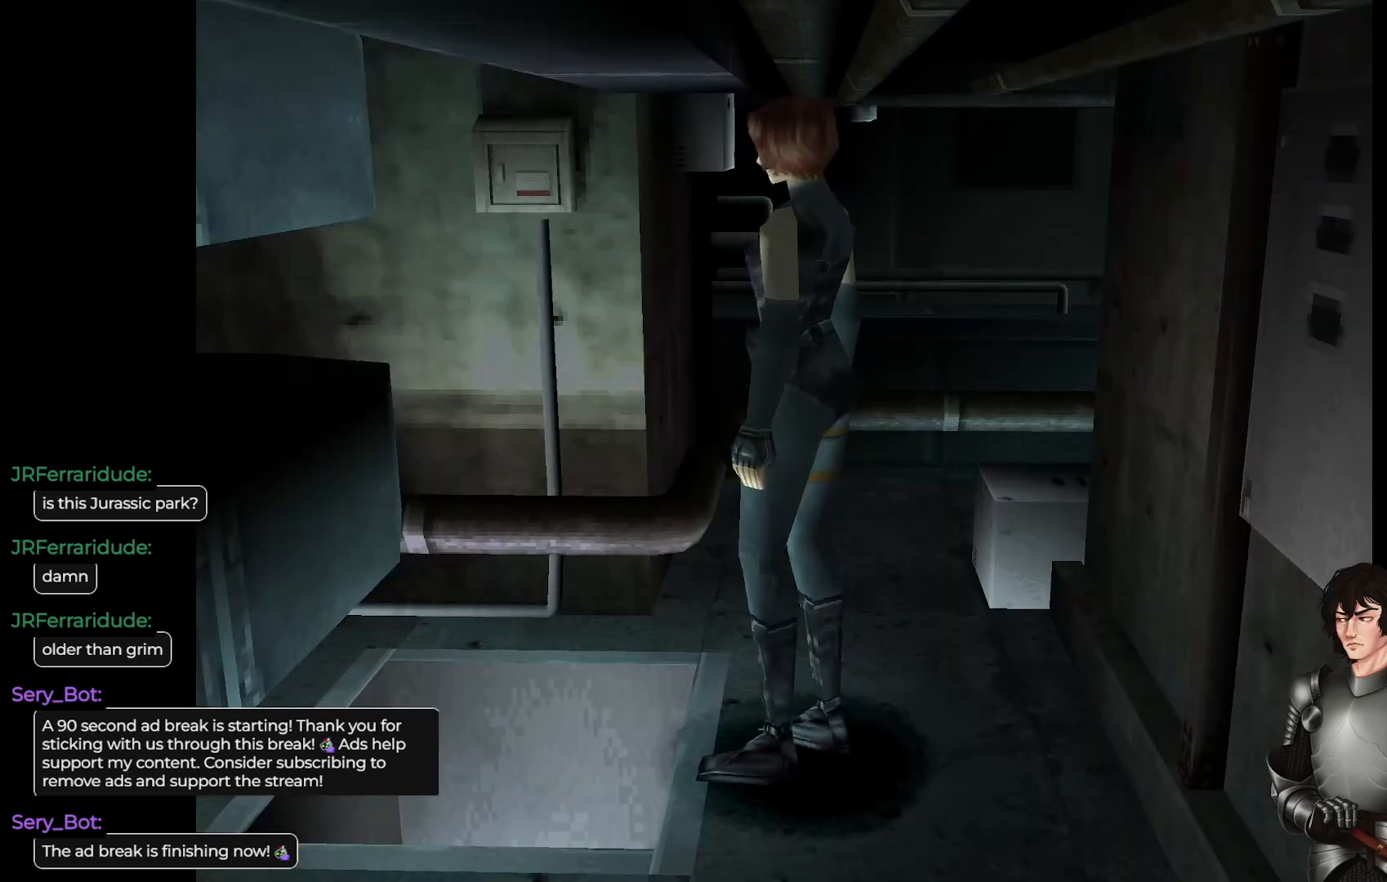
{"buttons": [], "left_stick": "center", "right_stick": "center", "events": [[33, "A", "down"], [33, "left_stick", "center"], [167, "A", "up"], [367, "A", "down"], [500, "A", "up"]]}
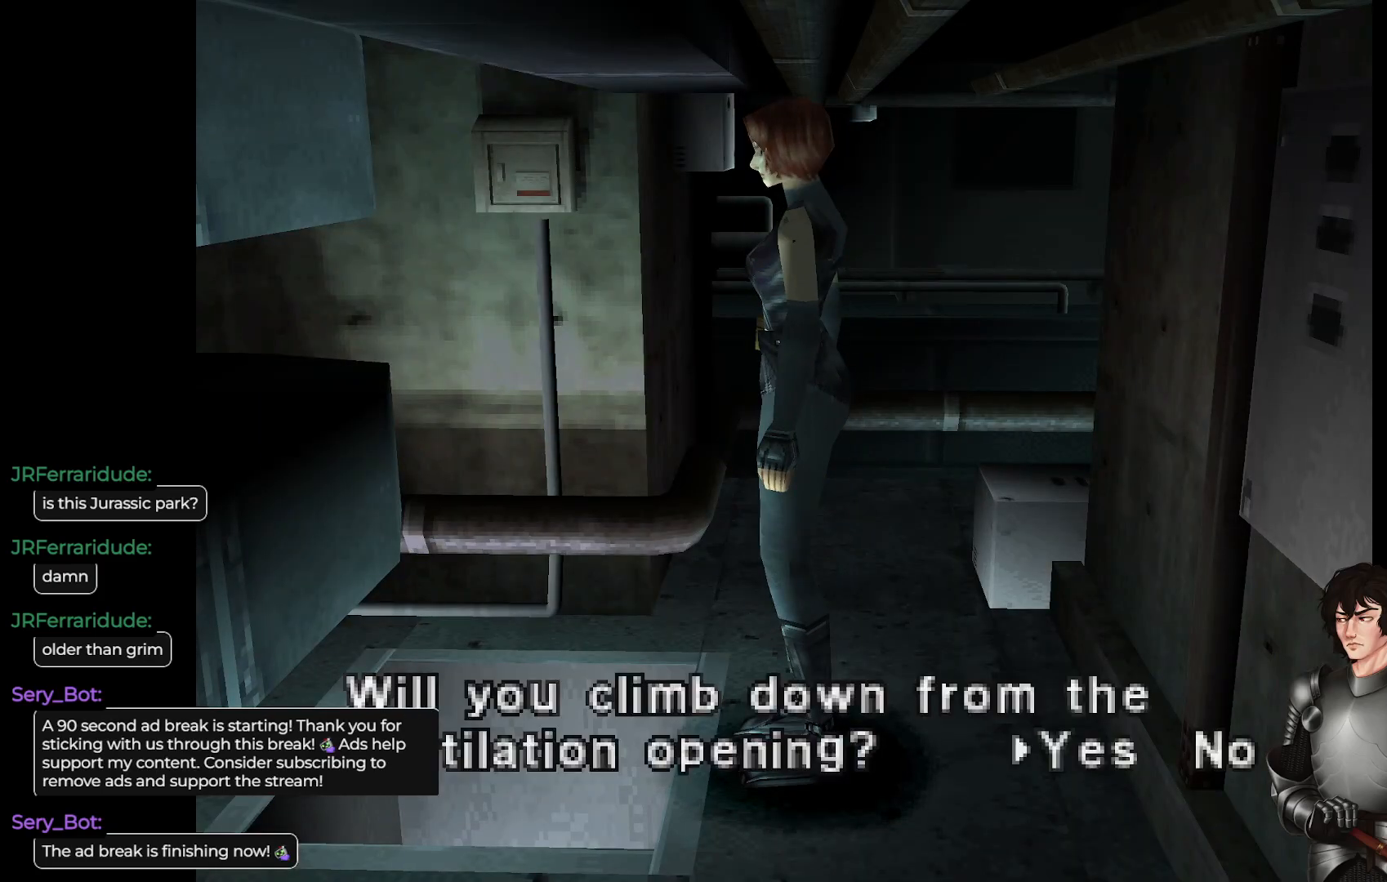
{"buttons": [], "left_stick": "center", "right_stick": "center", "events": [[317, "A", "down"], [433, "A", "up"]]}
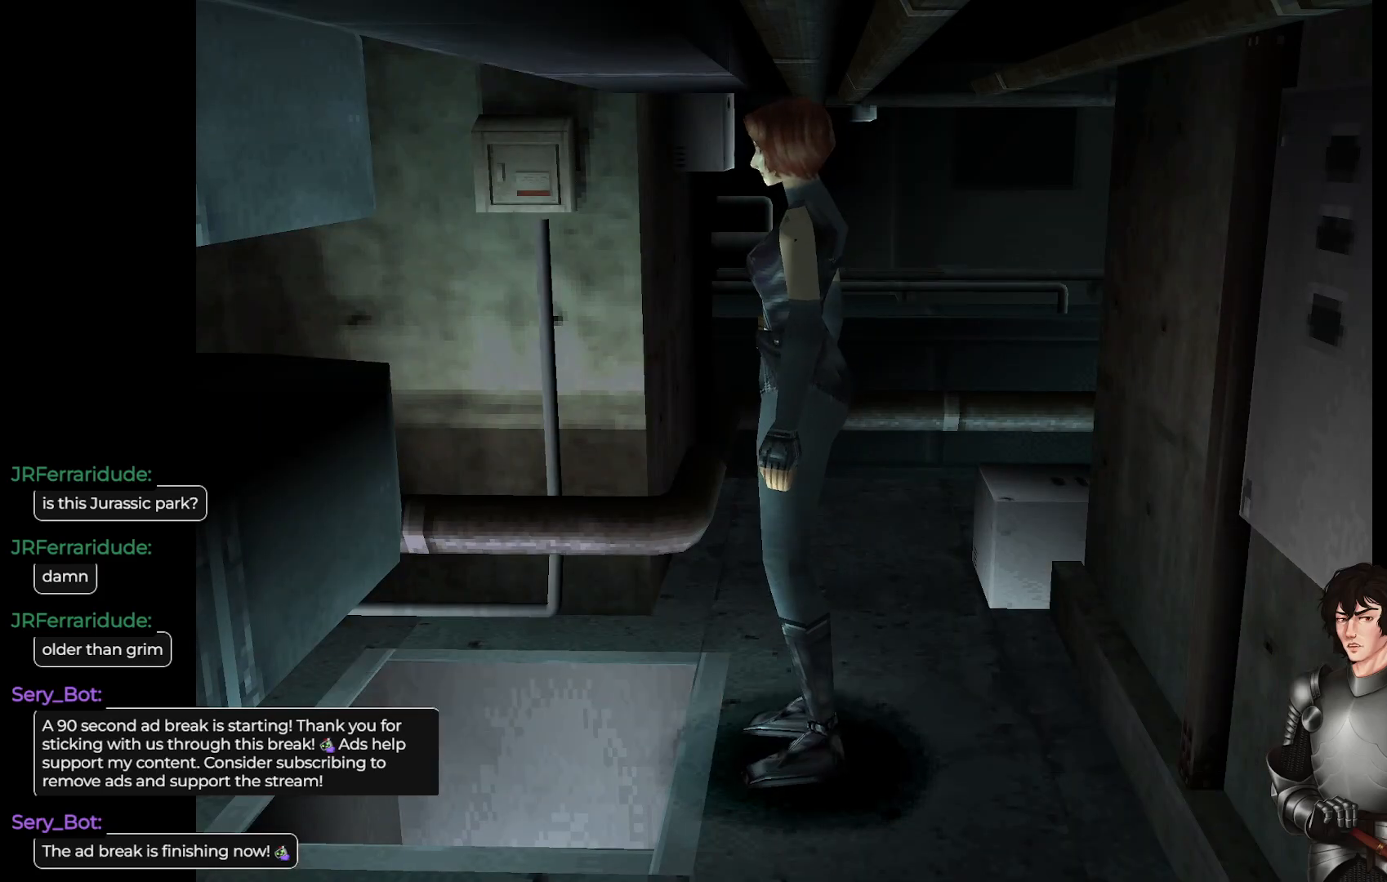
{"buttons": [], "left_stick": "center", "right_stick": "center", "events": []}
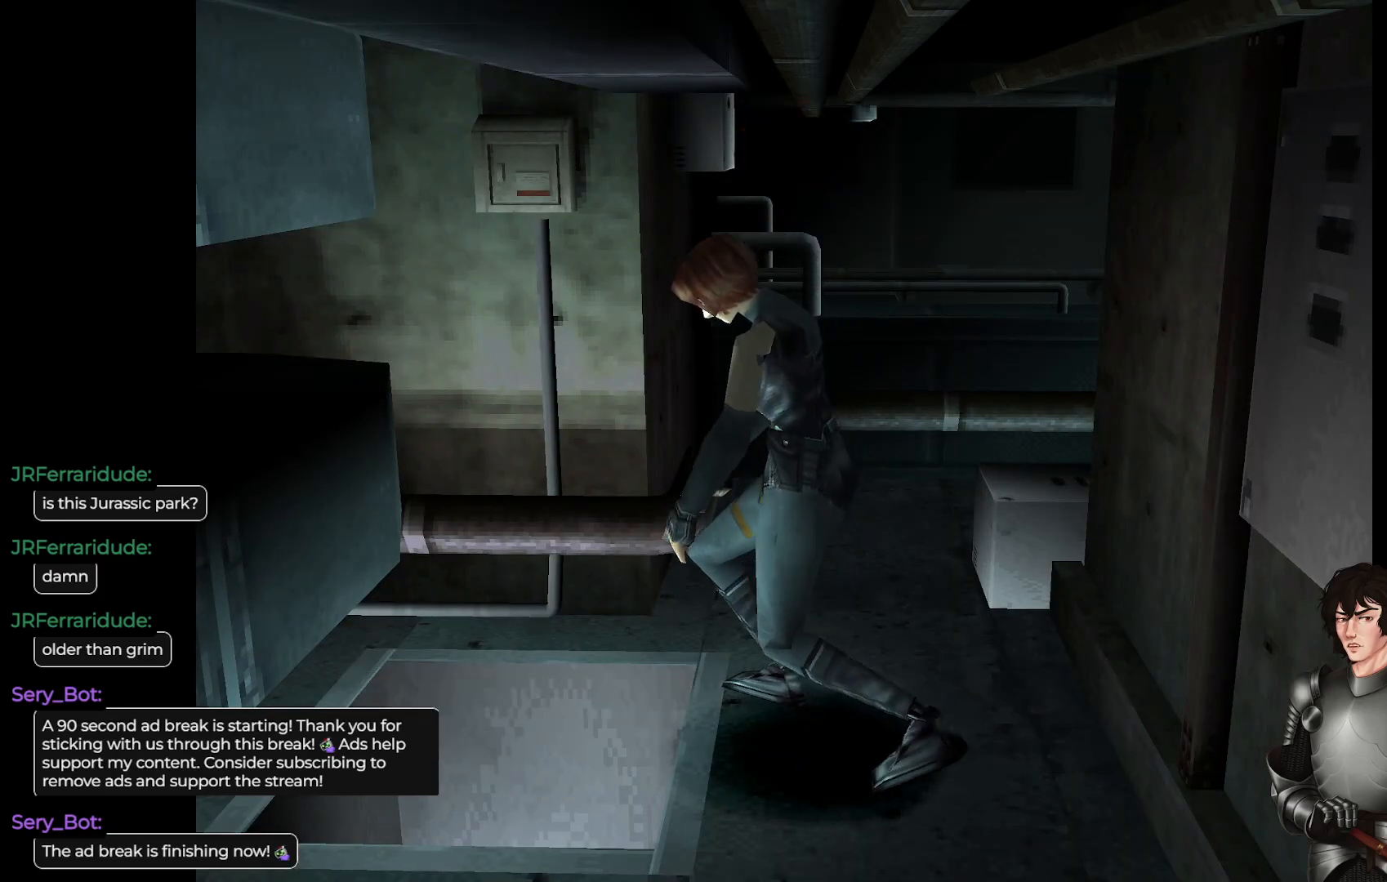
{"buttons": [], "left_stick": "center", "right_stick": "center", "events": []}
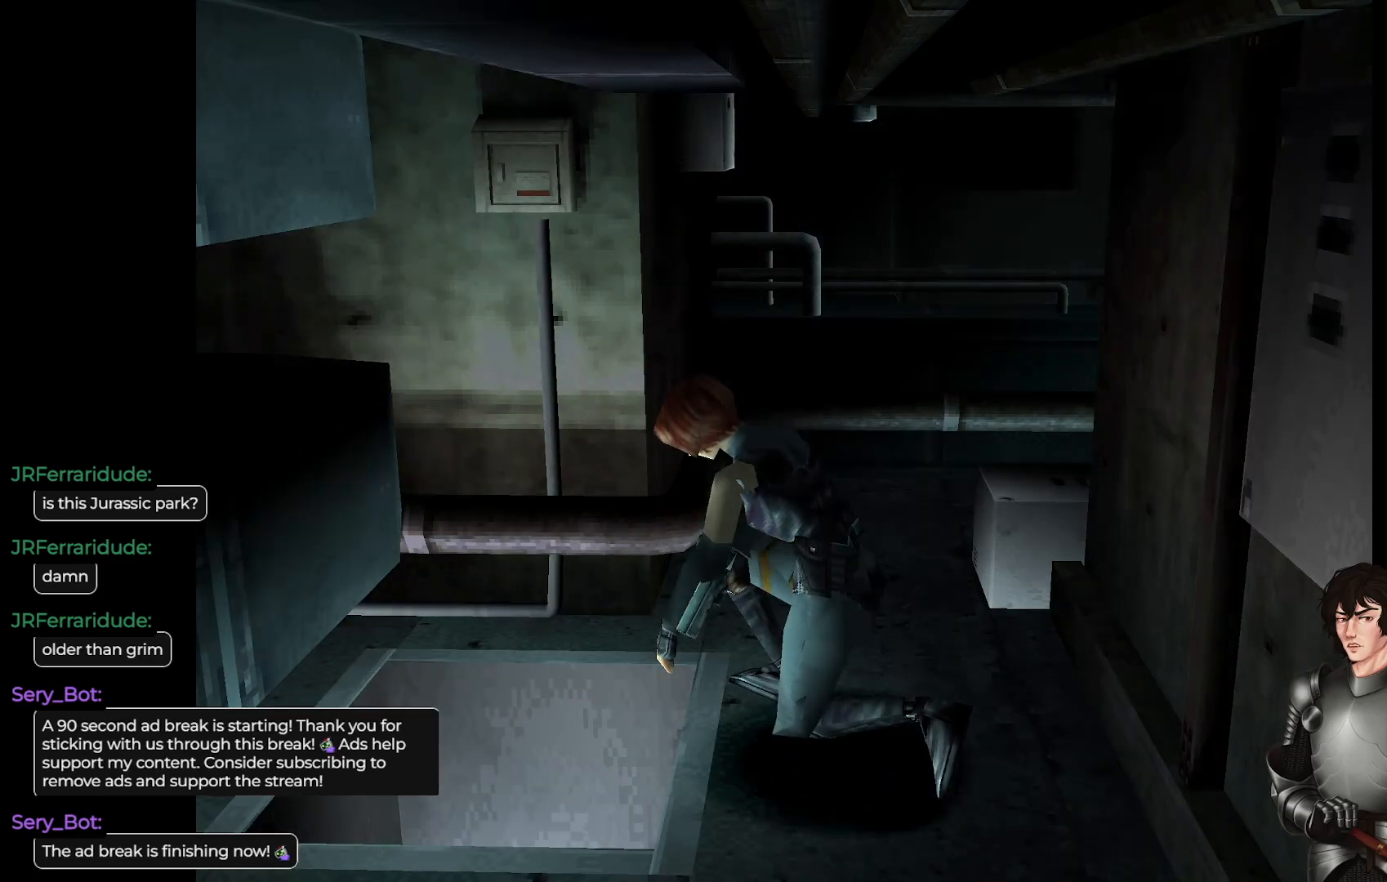
{"buttons": [], "left_stick": "center", "right_stick": "center", "events": []}
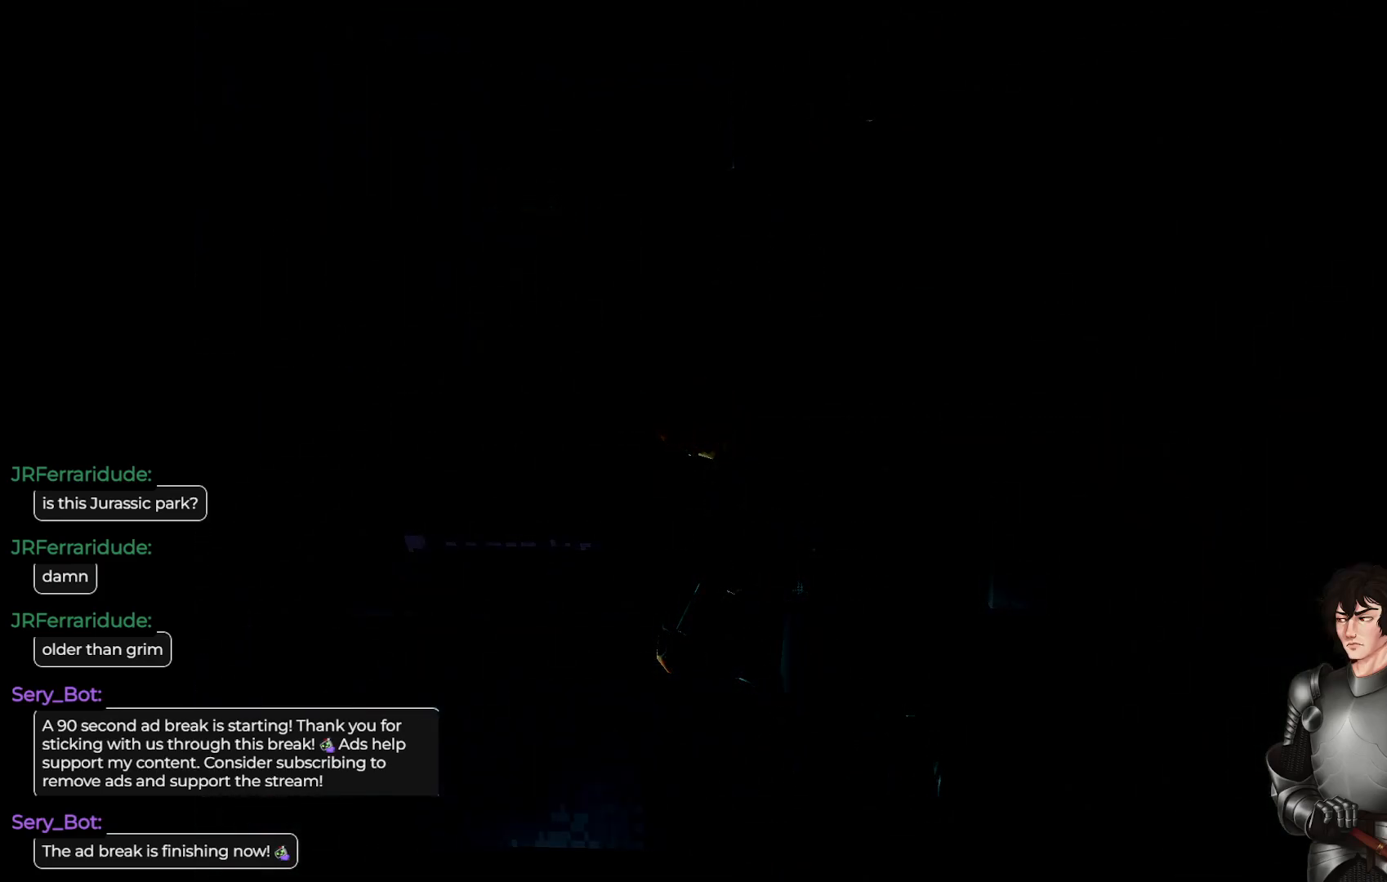
{"buttons": [], "left_stick": "center", "right_stick": "center", "events": [[267, "A", "down"], [383, "A", "up"]]}
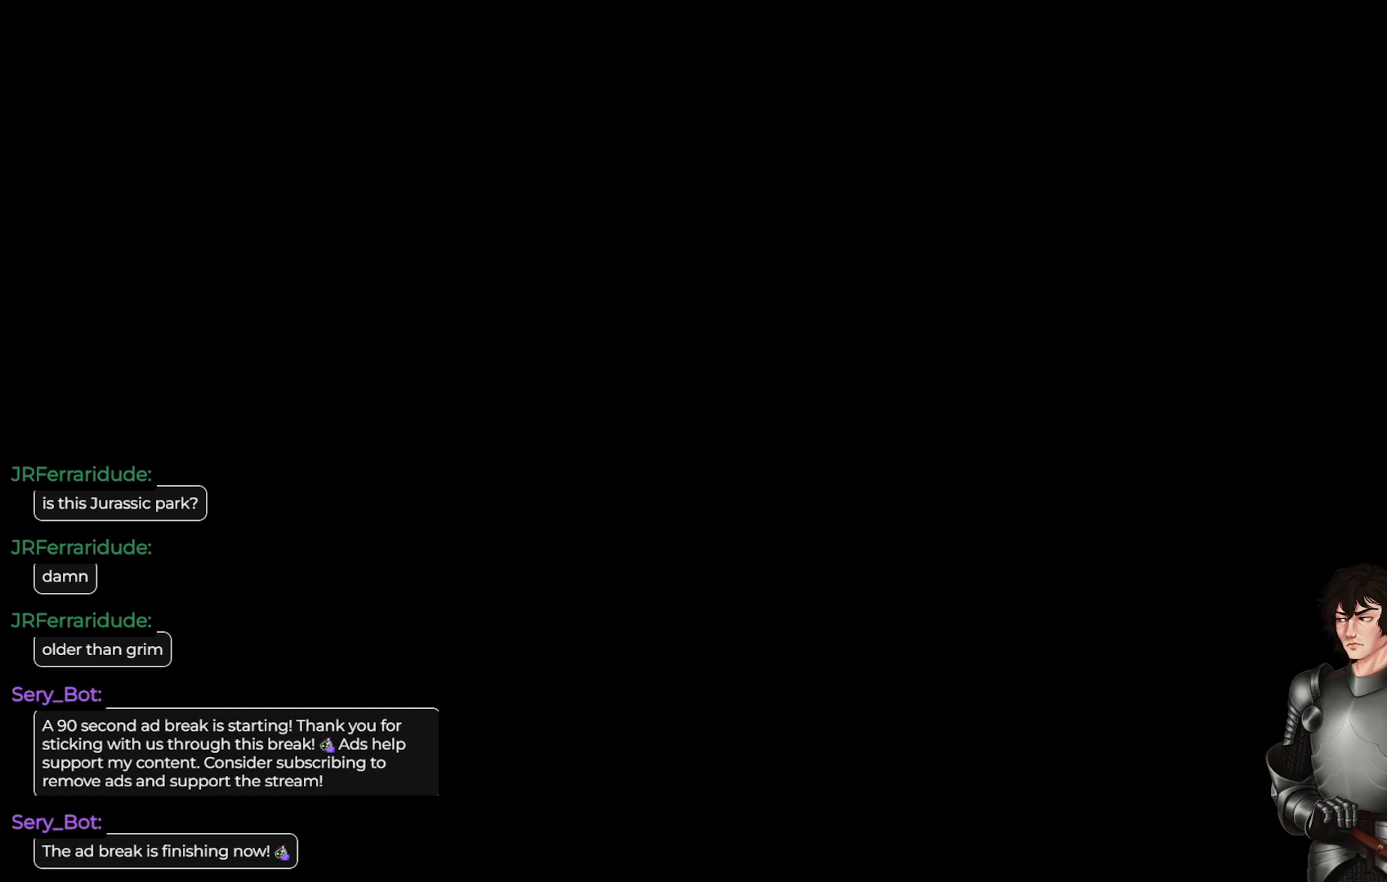
{"buttons": [], "left_stick": "center", "right_stick": "center", "events": []}
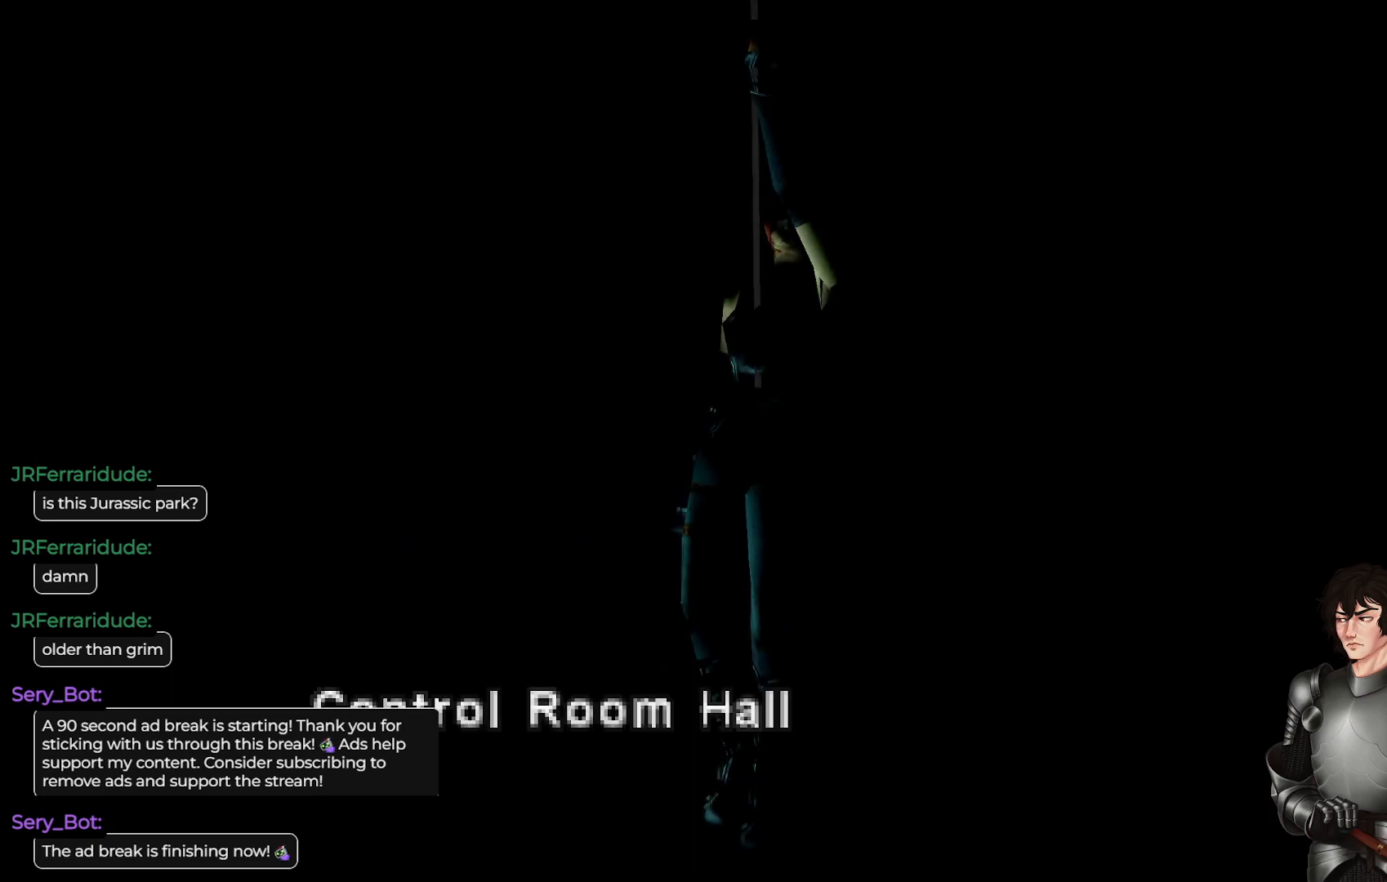
{"buttons": [], "left_stick": "center", "right_stick": "center", "events": [[117, "A", "down"], [317, "A", "up"]]}
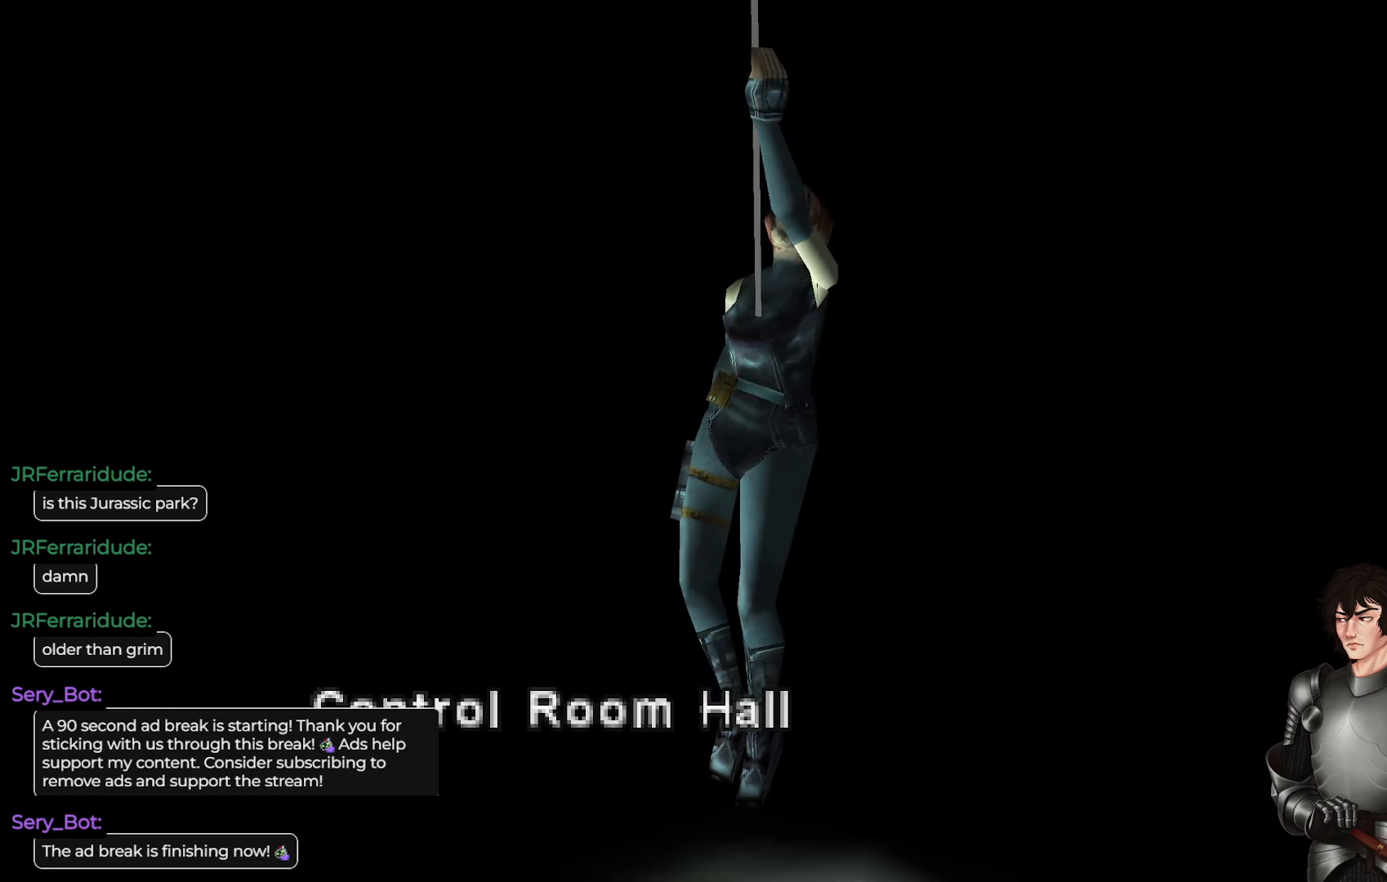
{"buttons": ["A"], "left_stick": "center", "right_stick": "center", "events": [[433, "A", "down"]]}
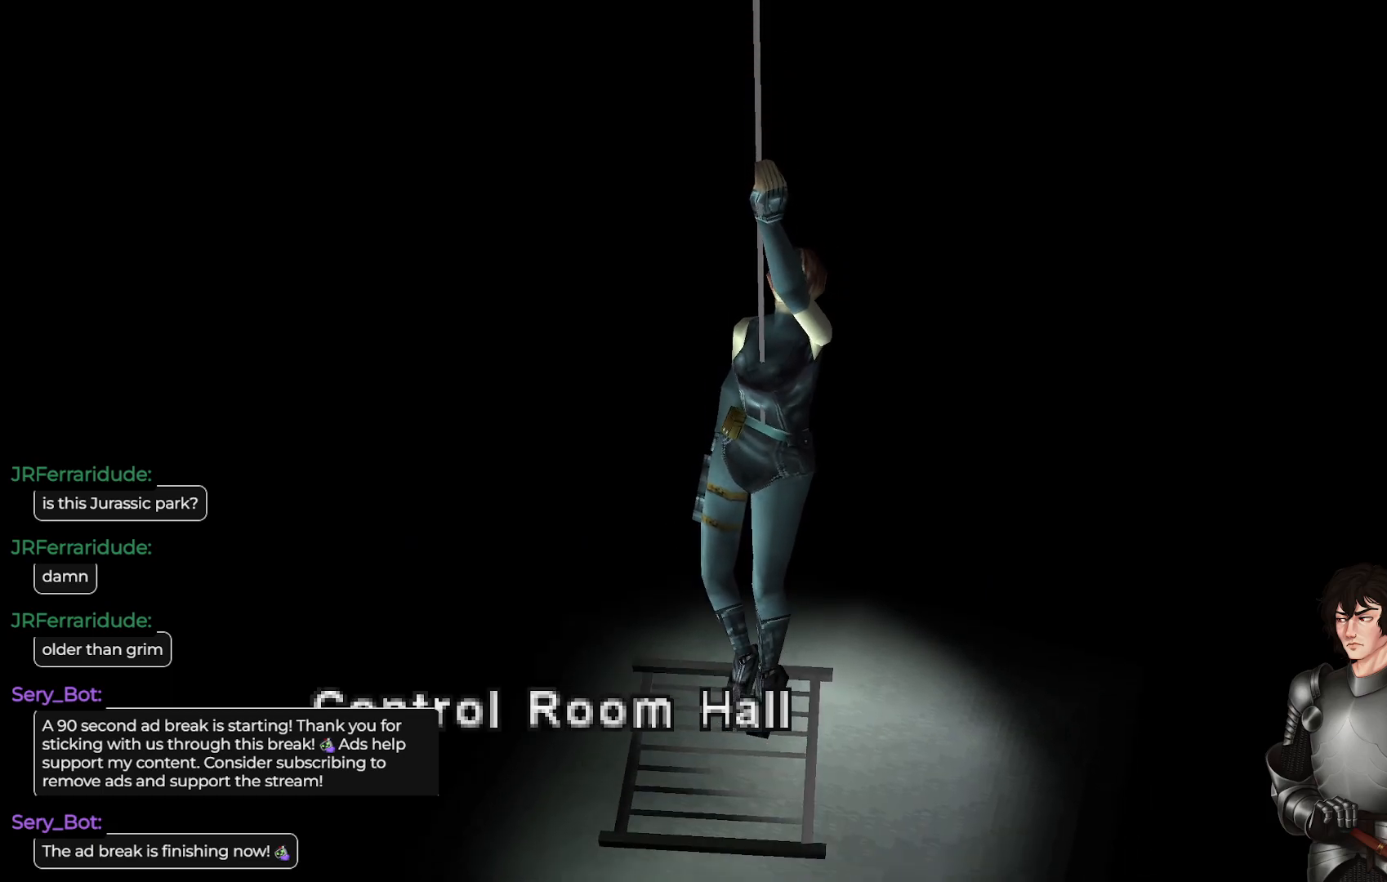
{"buttons": ["A"], "left_stick": "center", "right_stick": "center", "events": []}
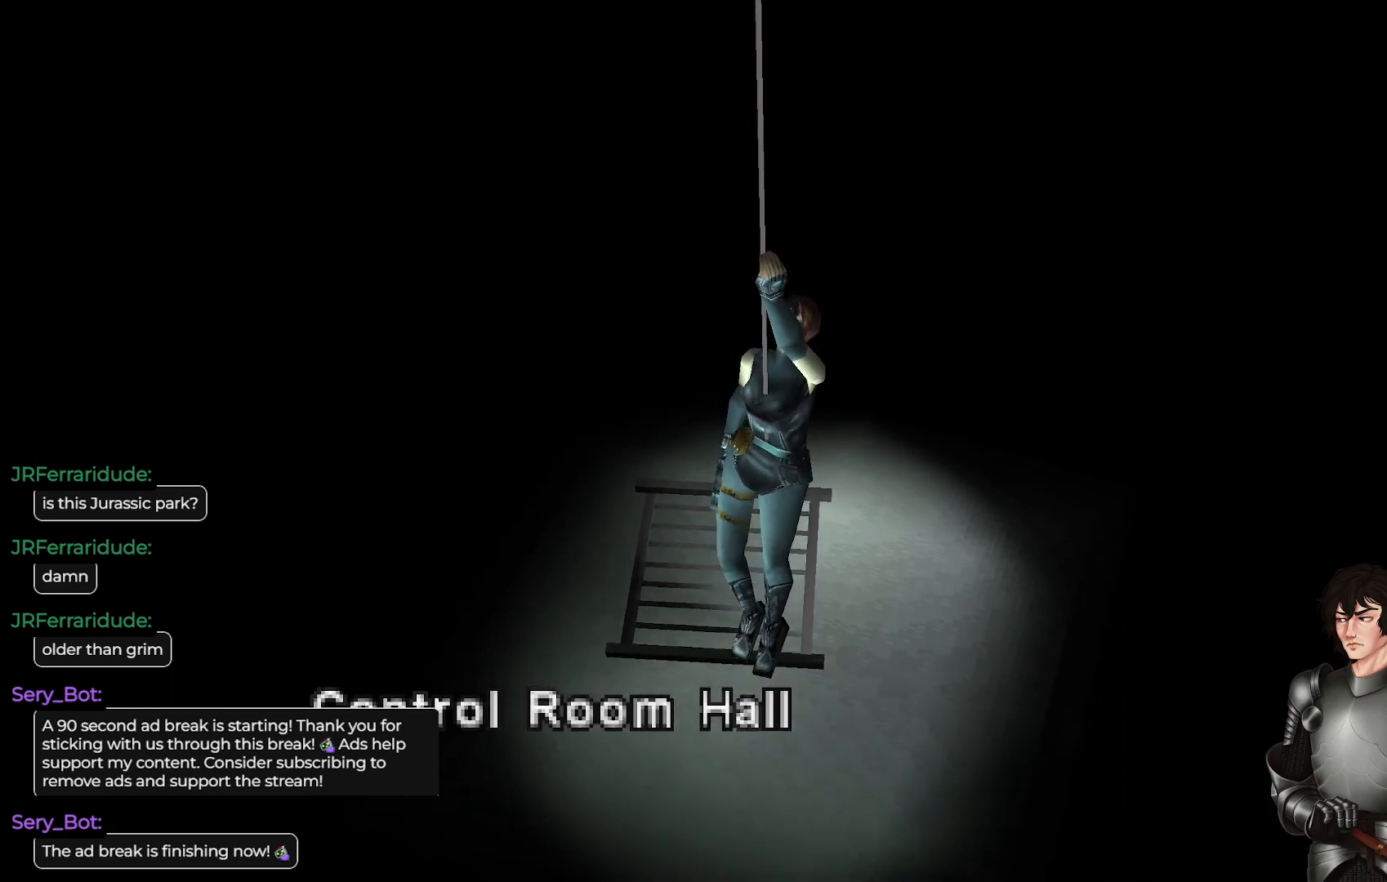
{"buttons": [], "left_stick": "center", "right_stick": "center", "events": [[500, "A", "up"]]}
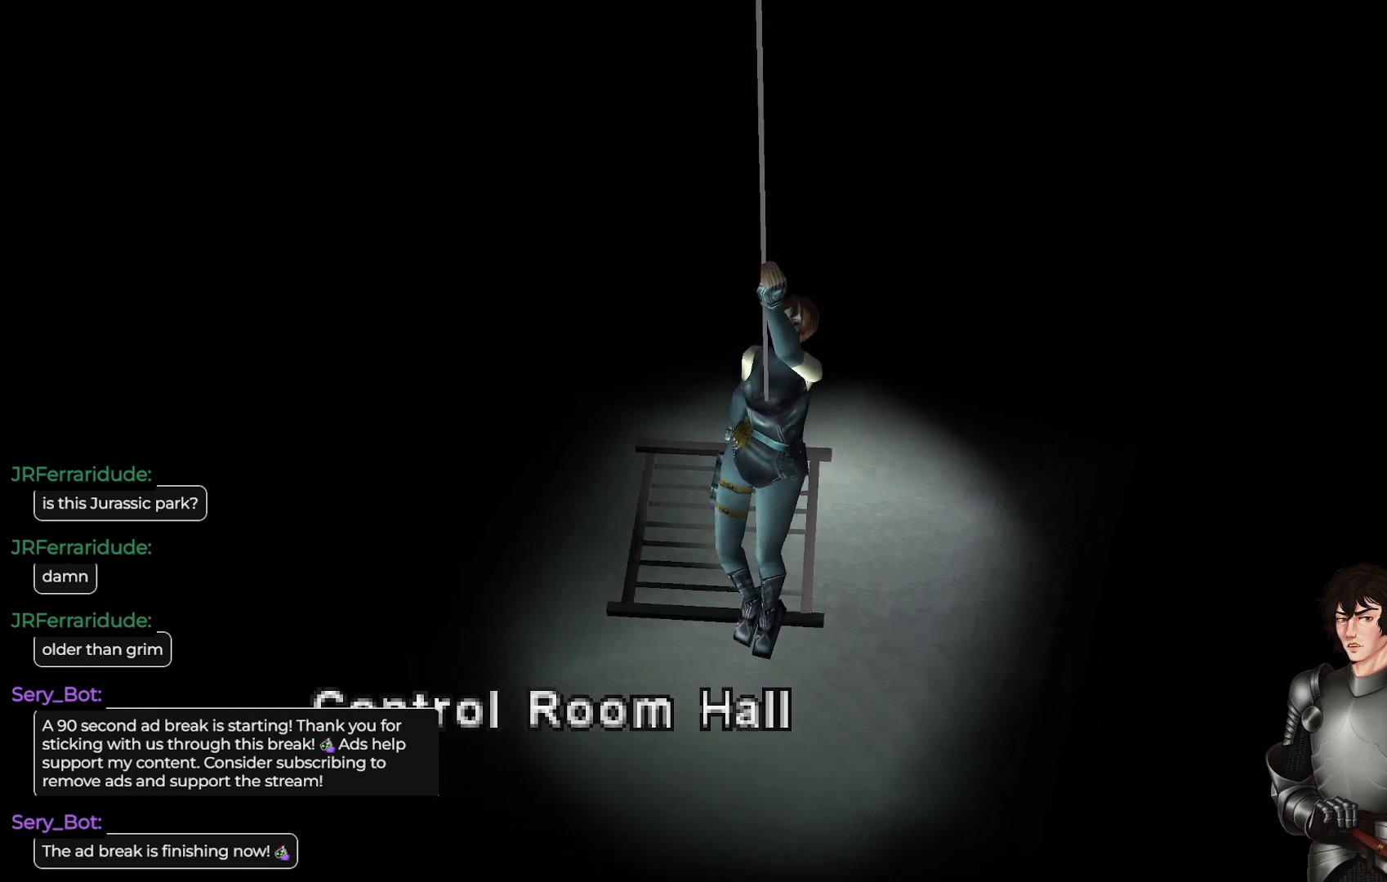
{"buttons": [], "left_stick": "center", "right_stick": "center", "events": [[200, "A", "down"], [417, "A", "up"]]}
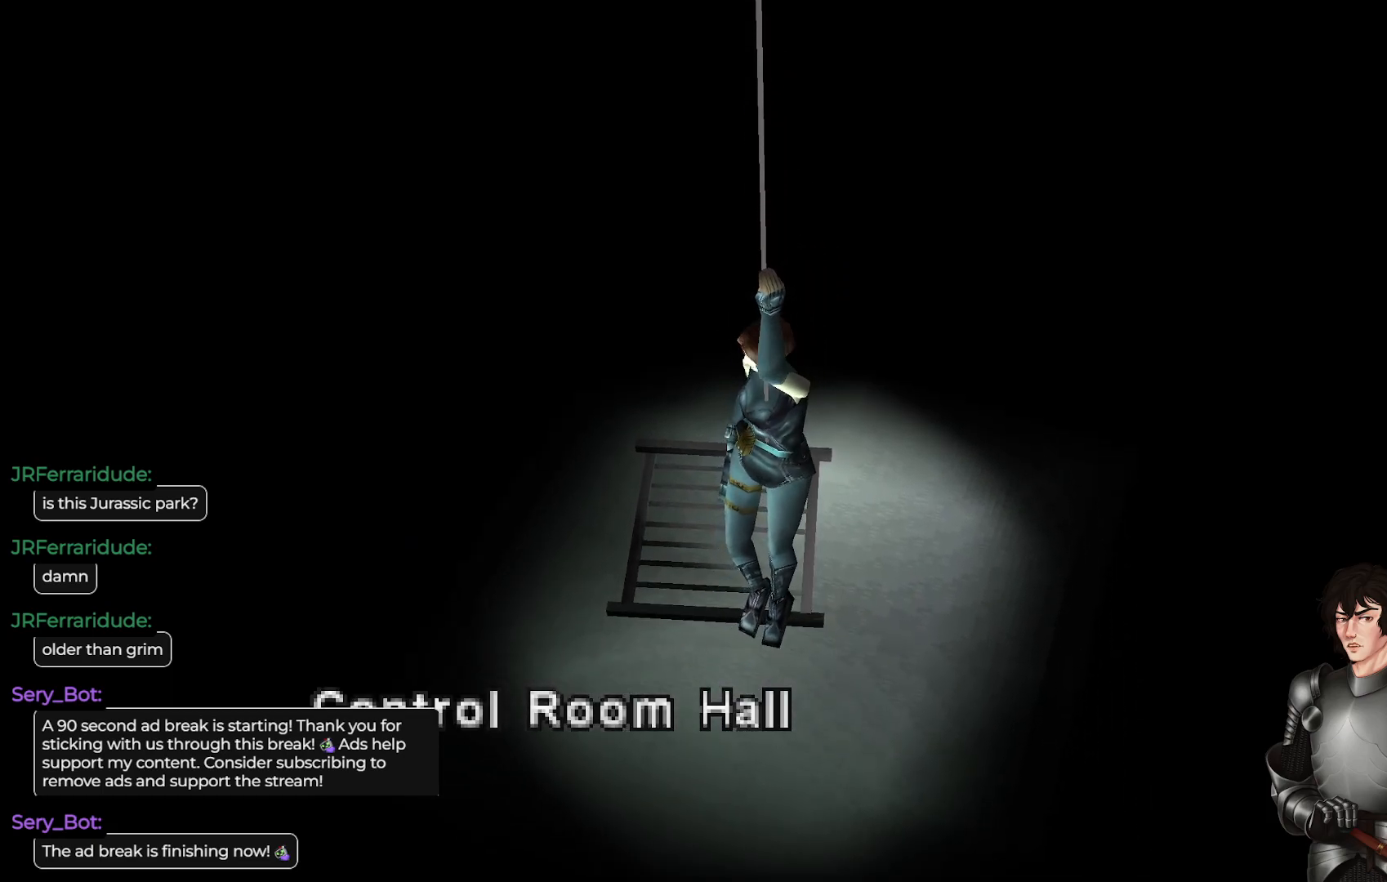
{"buttons": [], "left_stick": "center", "right_stick": "center", "events": []}